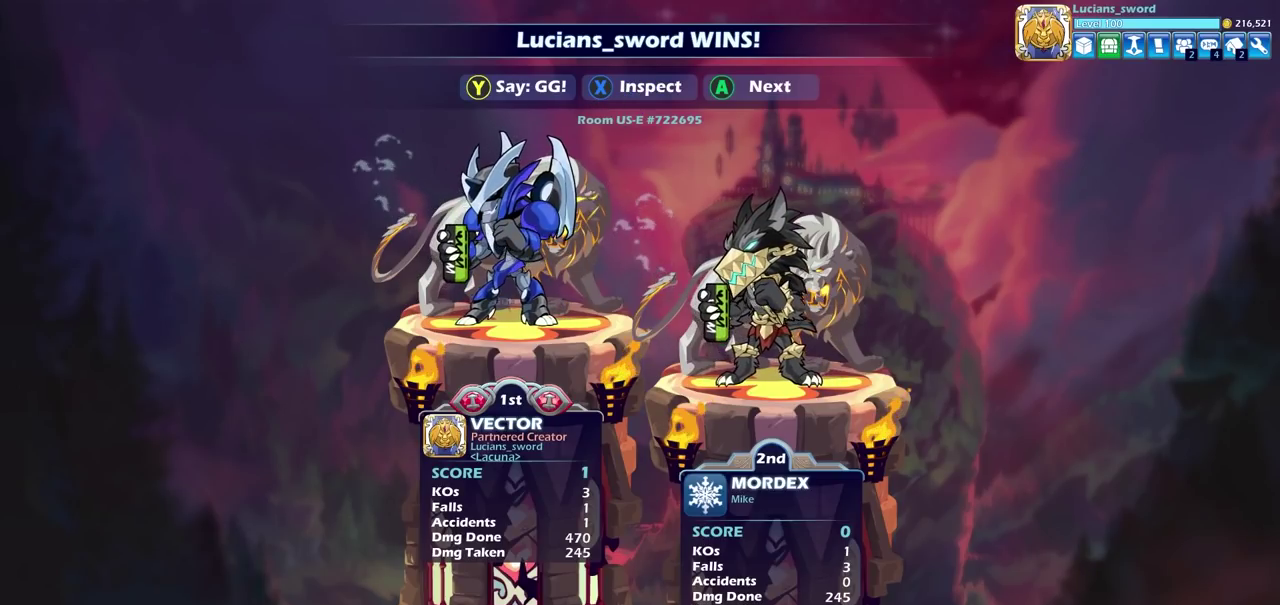
Gameplay with a controller (PlayStation layout); each line is a JSON object with the inputs held at the frame after it (dt_ms = milliseconds from this image to that frame). "events" lists button and stick changes between this image and that frame as [ms after this image, input, new state], when the widget could be followed in between.
{"dt_ms": 600, "buttons": ["TRIANGLE"], "left_stick": "center", "right_stick": "center", "events": [[33, "TRIANGLE", "down"], [100, "TRIANGLE", "up"], [217, "TRIANGLE", "down"], [300, "TRIANGLE", "up"], [383, "TRIANGLE", "down"], [483, "TRIANGLE", "up"], [567, "TRIANGLE", "down"]]}
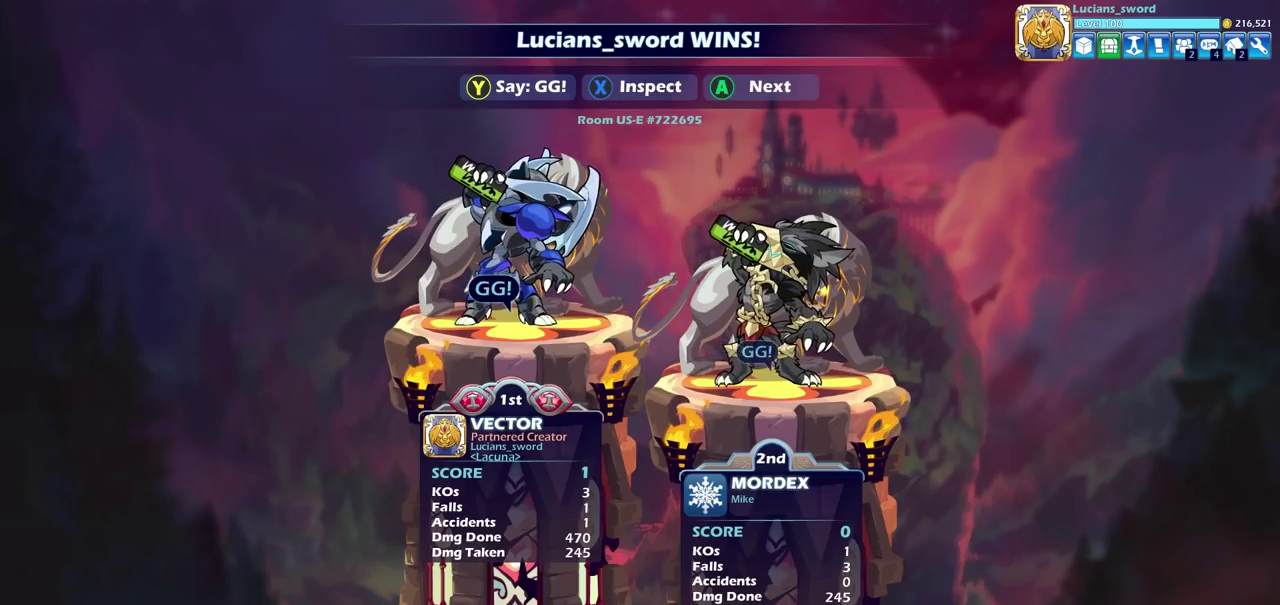
{"dt_ms": 500, "buttons": [], "left_stick": "center", "right_stick": "center", "events": [[33, "TRIANGLE", "up"]]}
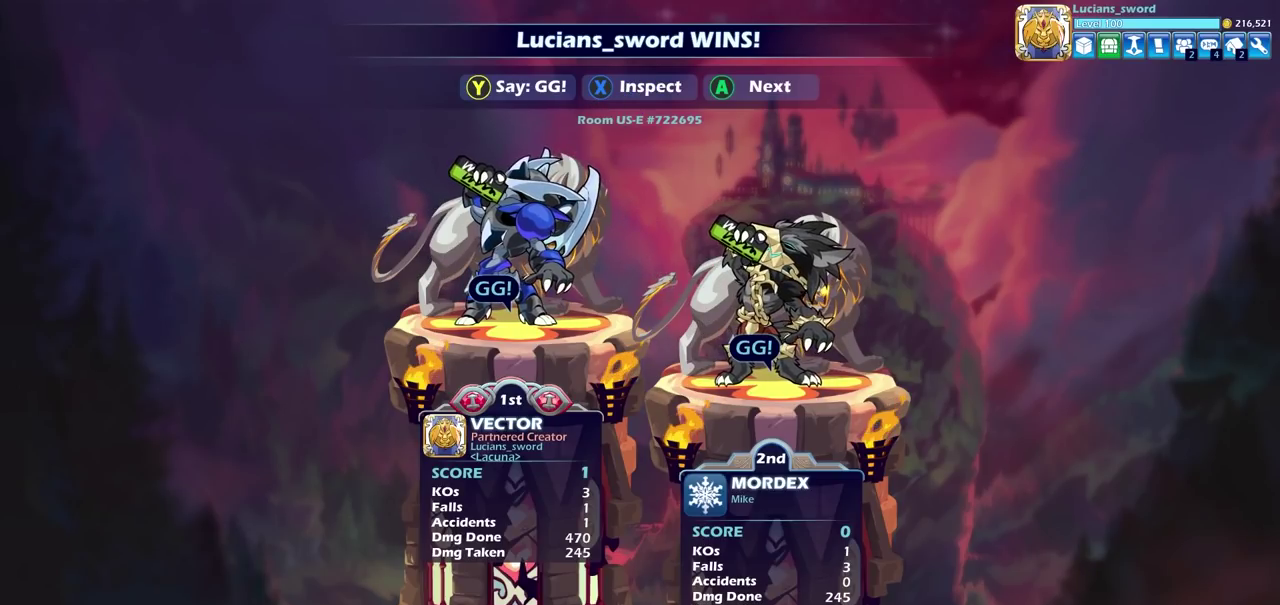
{"dt_ms": 500, "buttons": [], "left_stick": "center", "right_stick": "center", "events": []}
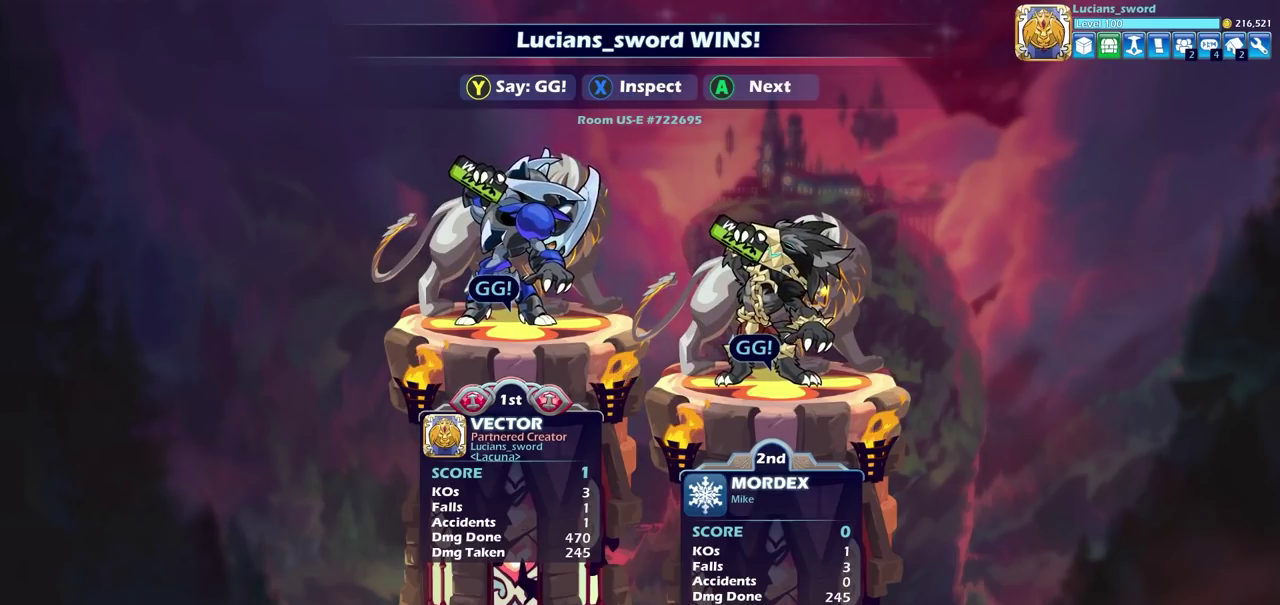
{"dt_ms": 700, "buttons": [], "left_stick": "center", "right_stick": "center", "events": [[117, "CROSS", "down"], [200, "CROSS", "up"]]}
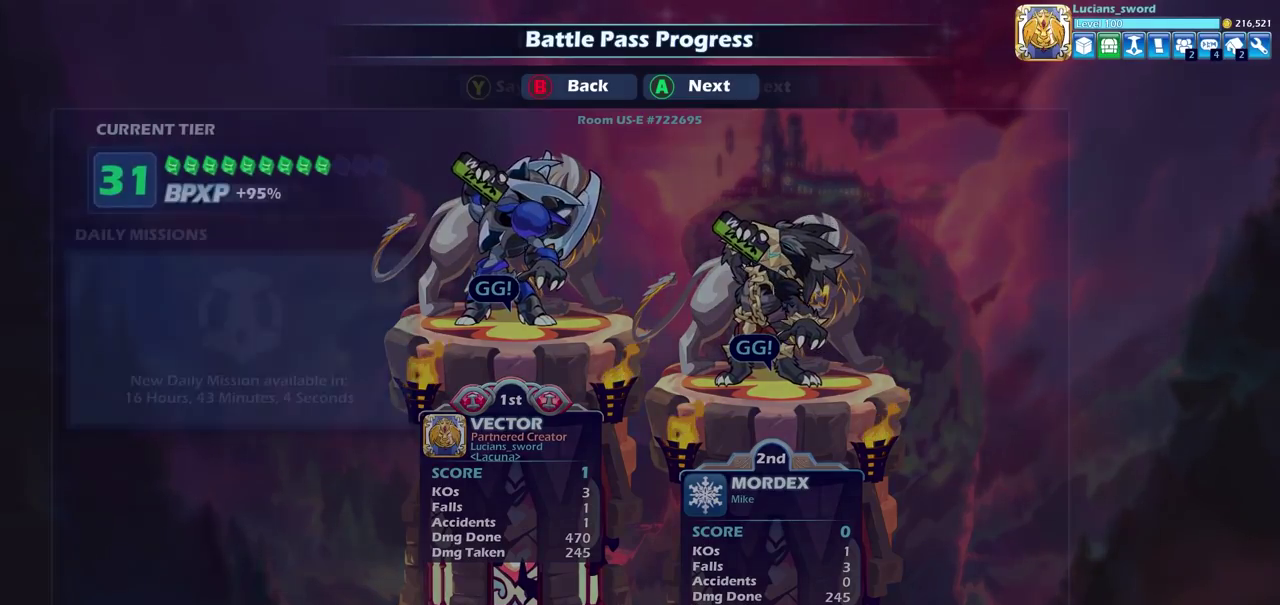
{"dt_ms": 300, "buttons": [], "left_stick": "center", "right_stick": "center", "events": []}
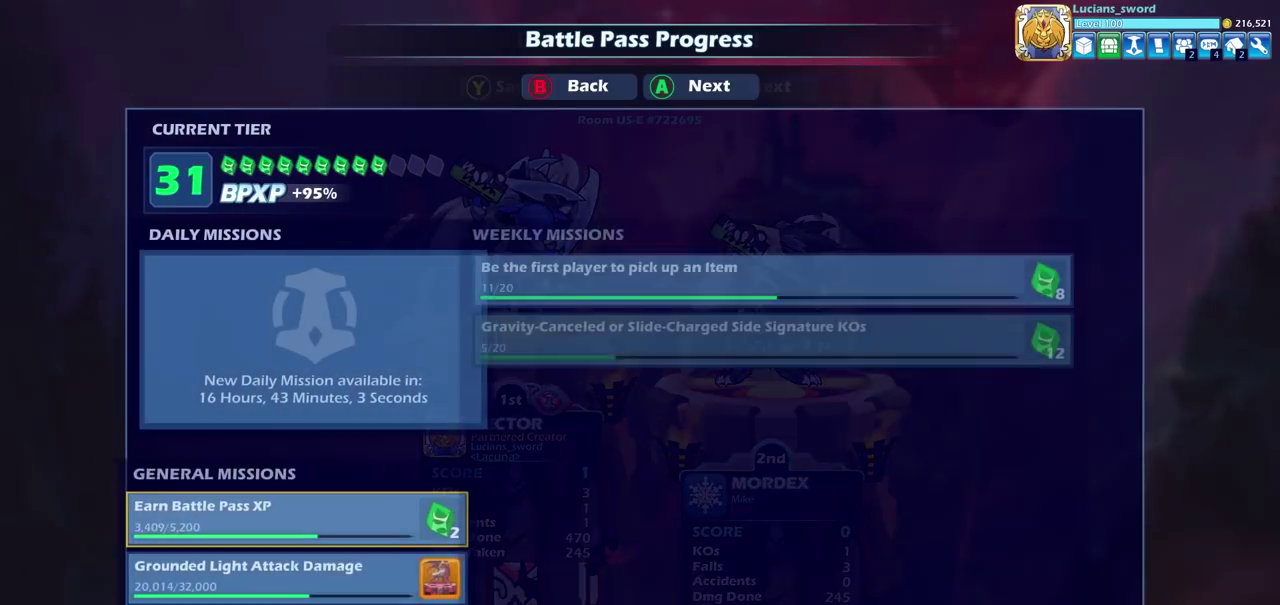
{"dt_ms": 500, "buttons": [], "left_stick": "center", "right_stick": "center", "events": []}
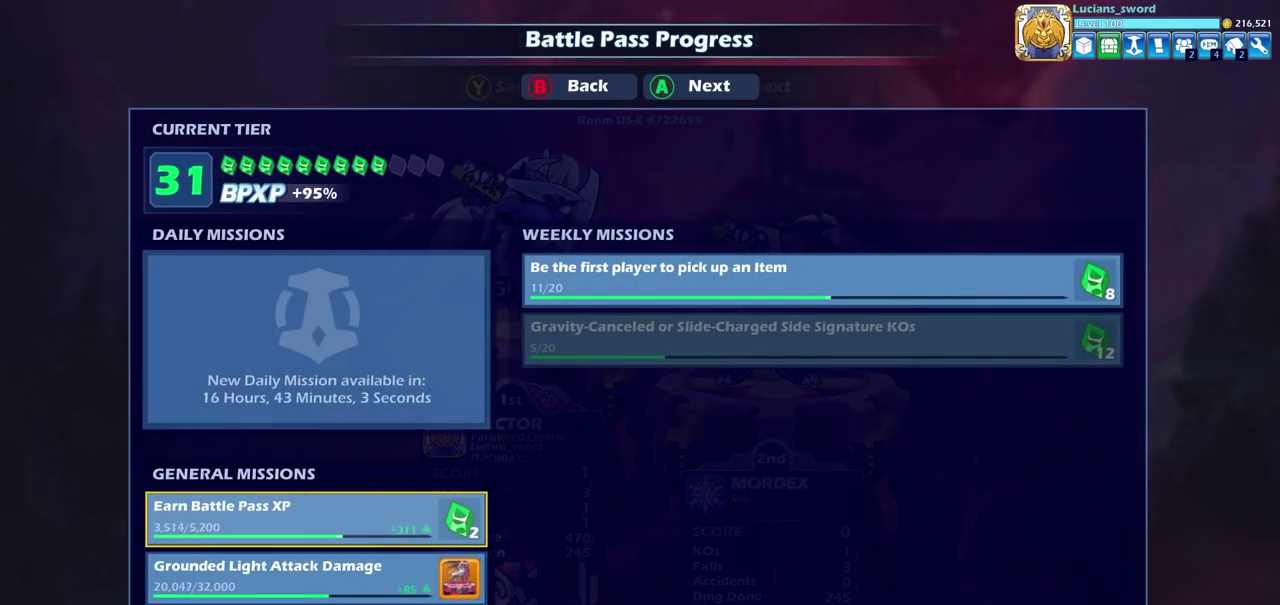
{"dt_ms": 500, "buttons": [], "left_stick": "center", "right_stick": "center", "events": []}
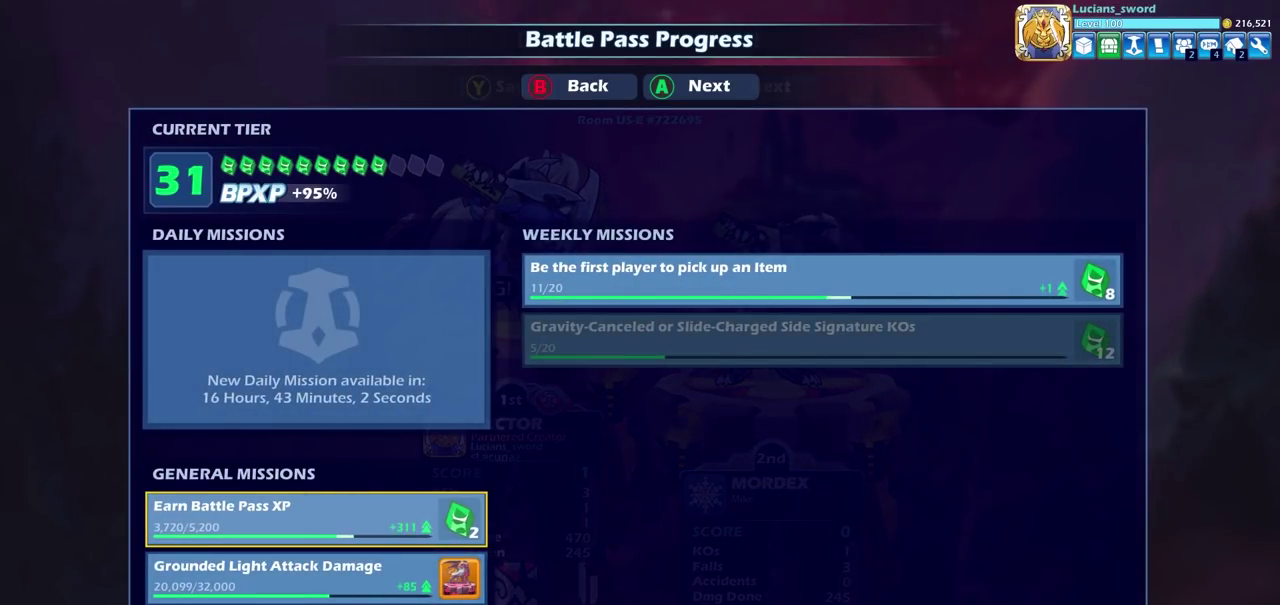
{"dt_ms": 500, "buttons": [], "left_stick": "center", "right_stick": "center", "events": []}
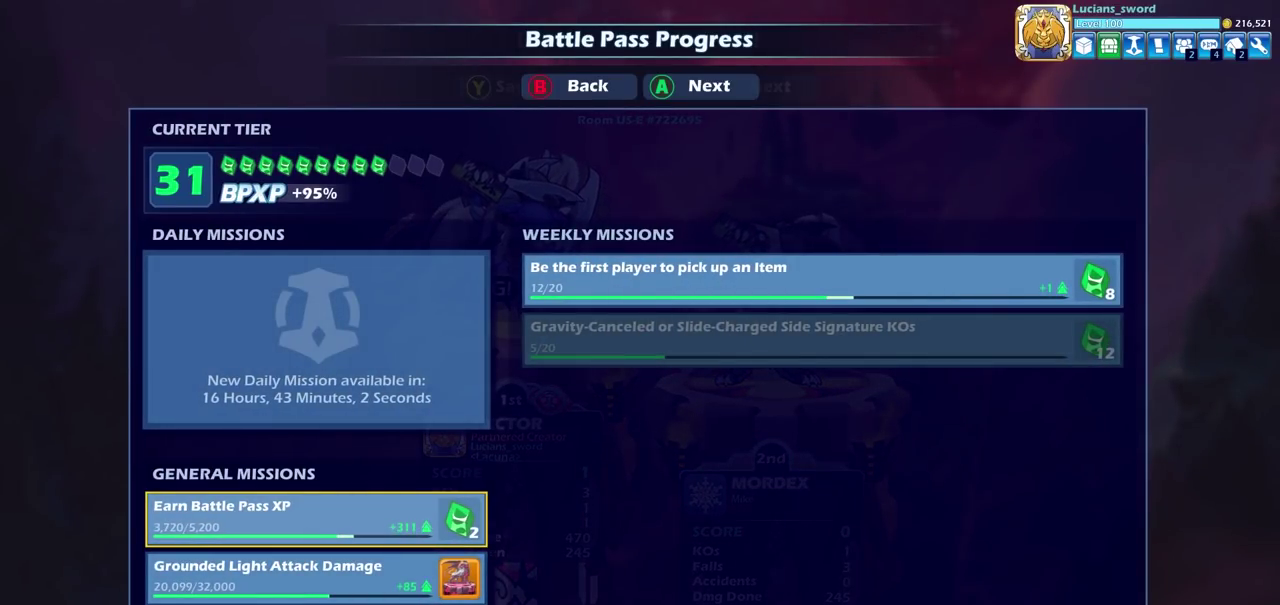
{"dt_ms": 500, "buttons": ["CROSS"], "left_stick": "center", "right_stick": "center", "events": [[417, "CROSS", "down"]]}
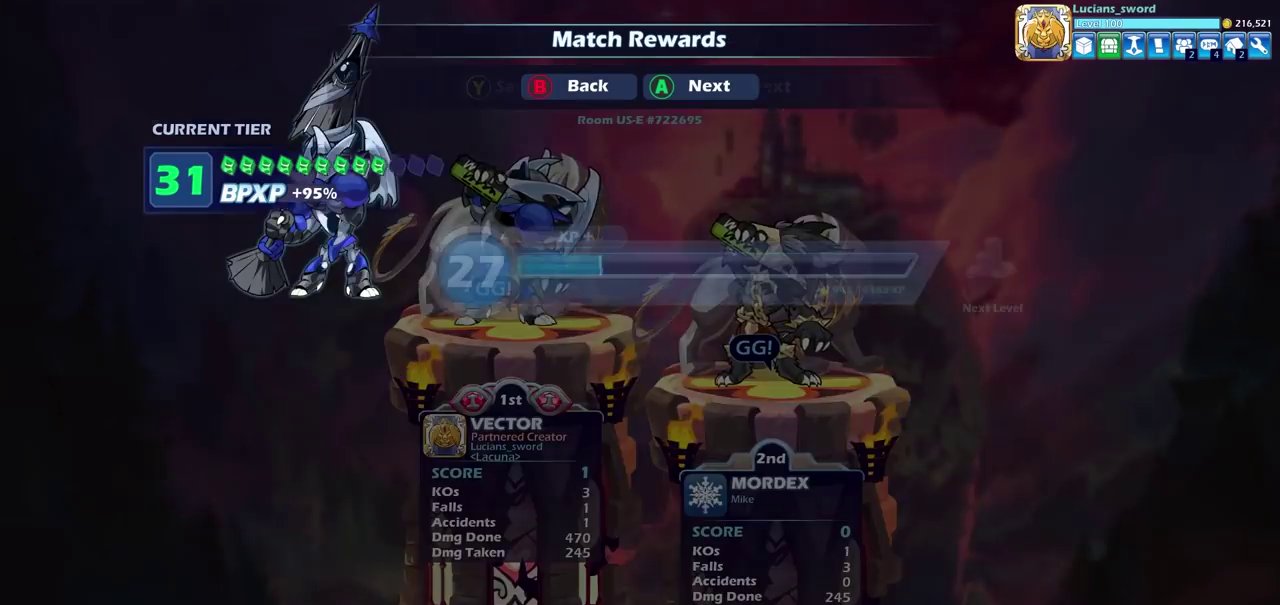
{"dt_ms": 300, "buttons": ["CROSS"], "left_stick": "center", "right_stick": "center", "events": [[50, "CROSS", "up"], [300, "CROSS", "down"]]}
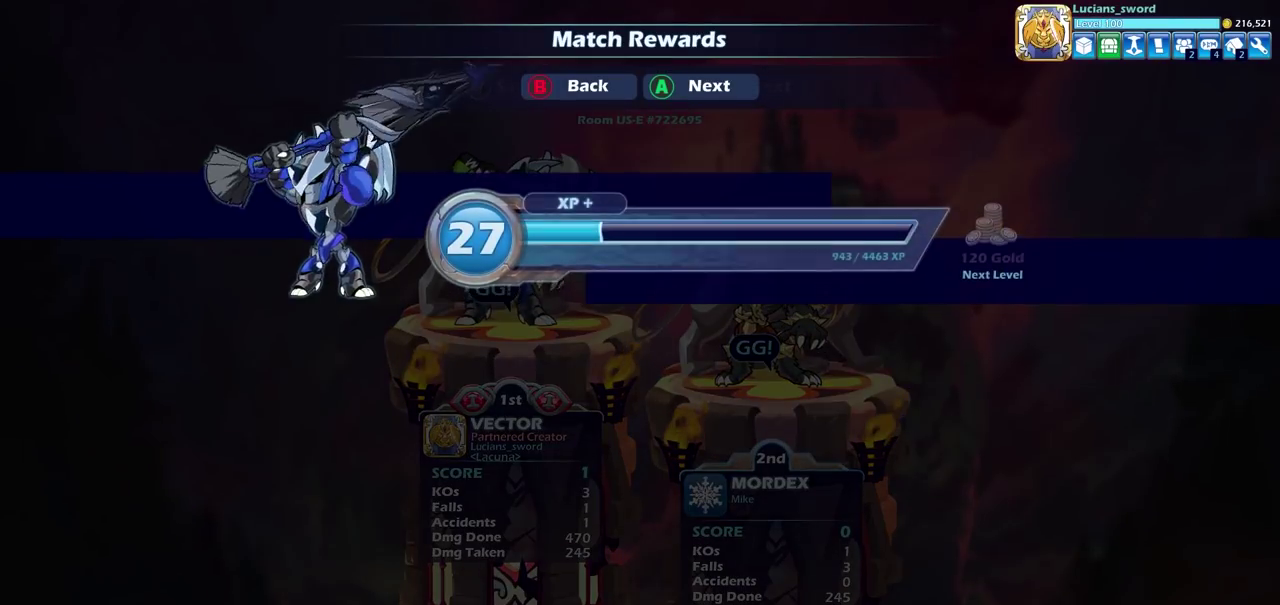
{"dt_ms": 700, "buttons": [], "left_stick": "center", "right_stick": "center", "events": [[83, "CROSS", "up"], [350, "CROSS", "down"], [483, "CROSS", "up"]]}
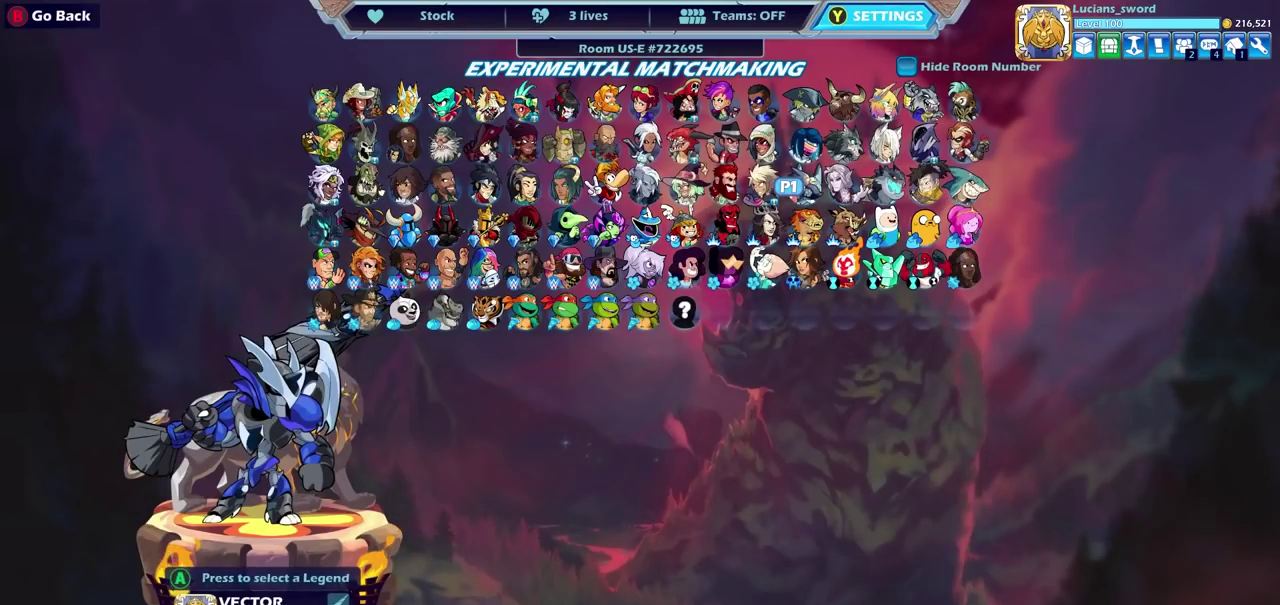
{"dt_ms": 500, "buttons": [], "left_stick": "center", "right_stick": "center", "events": []}
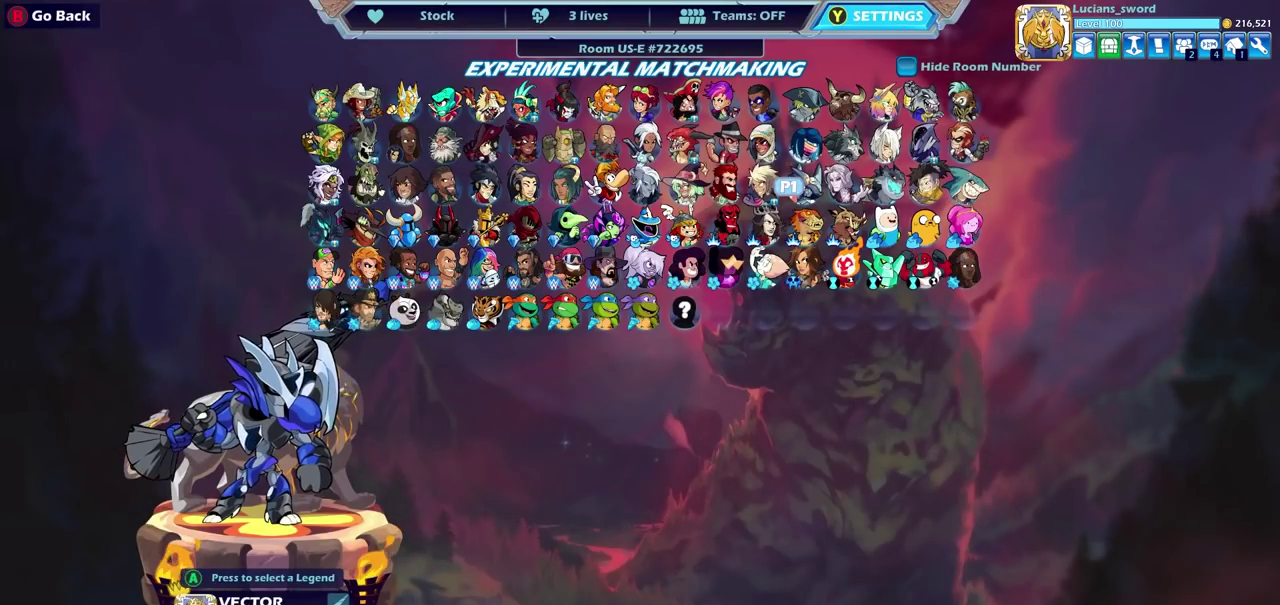
{"dt_ms": 500, "buttons": [], "left_stick": "center", "right_stick": "center", "events": []}
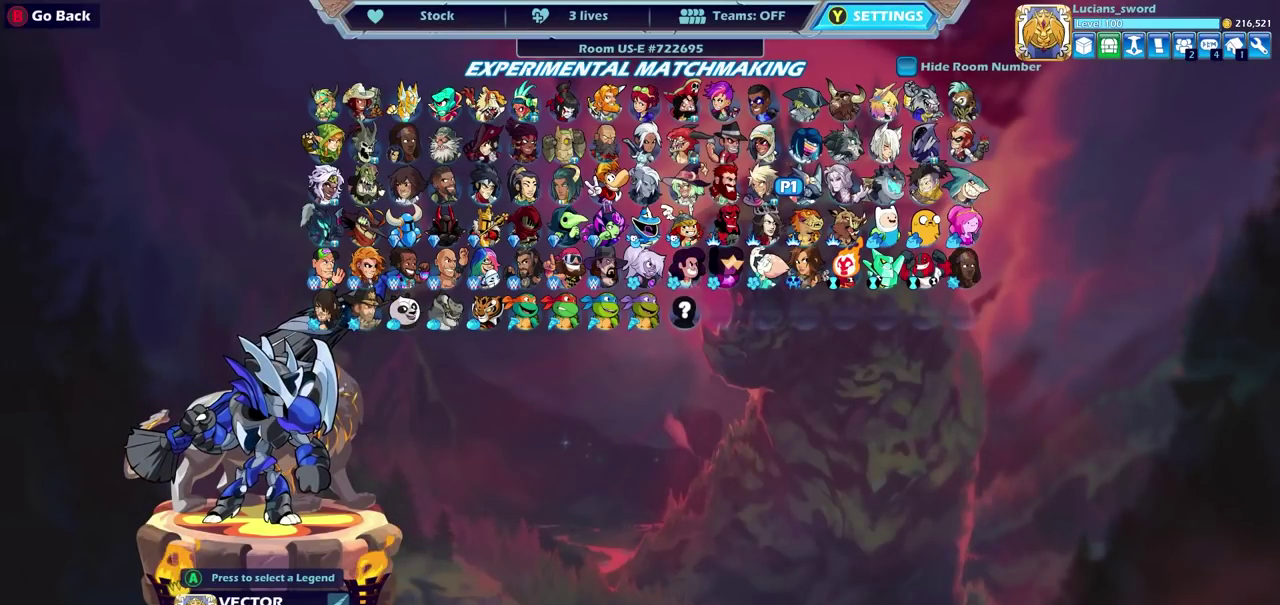
{"dt_ms": 500, "buttons": [], "left_stick": "center", "right_stick": "center", "events": []}
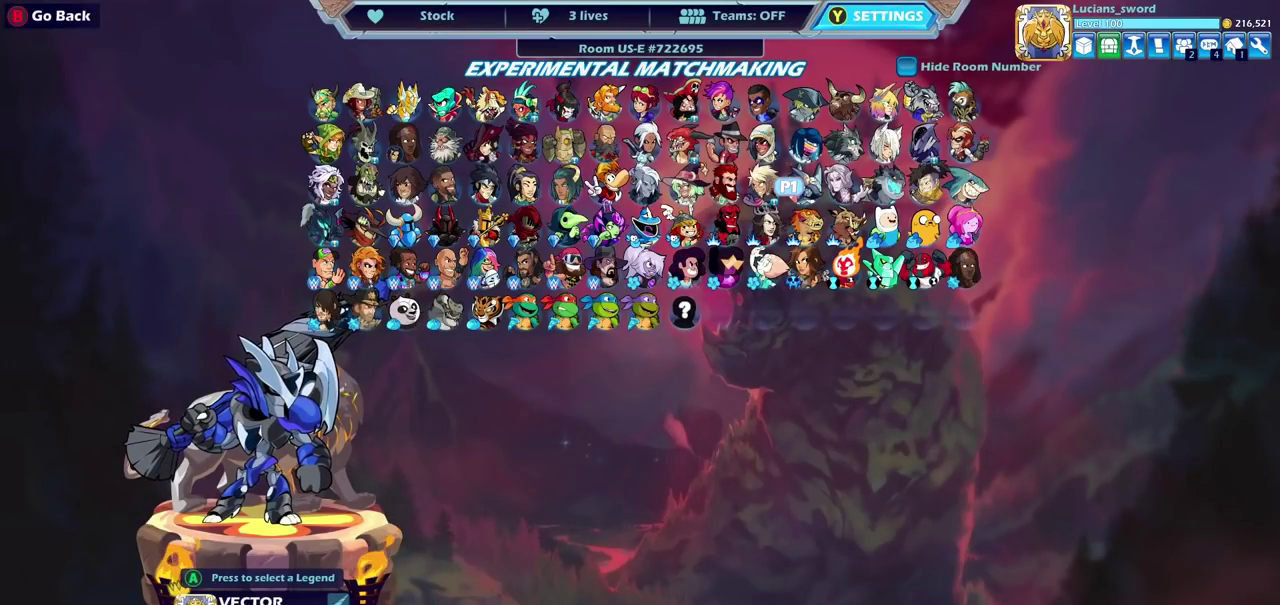
{"dt_ms": 700, "buttons": ["DPAD_LEFT"], "left_stick": "center", "right_stick": "center", "events": [[217, "DPAD_LEFT", "down"], [283, "DPAD_LEFT", "up"], [633, "DPAD_LEFT", "down"]]}
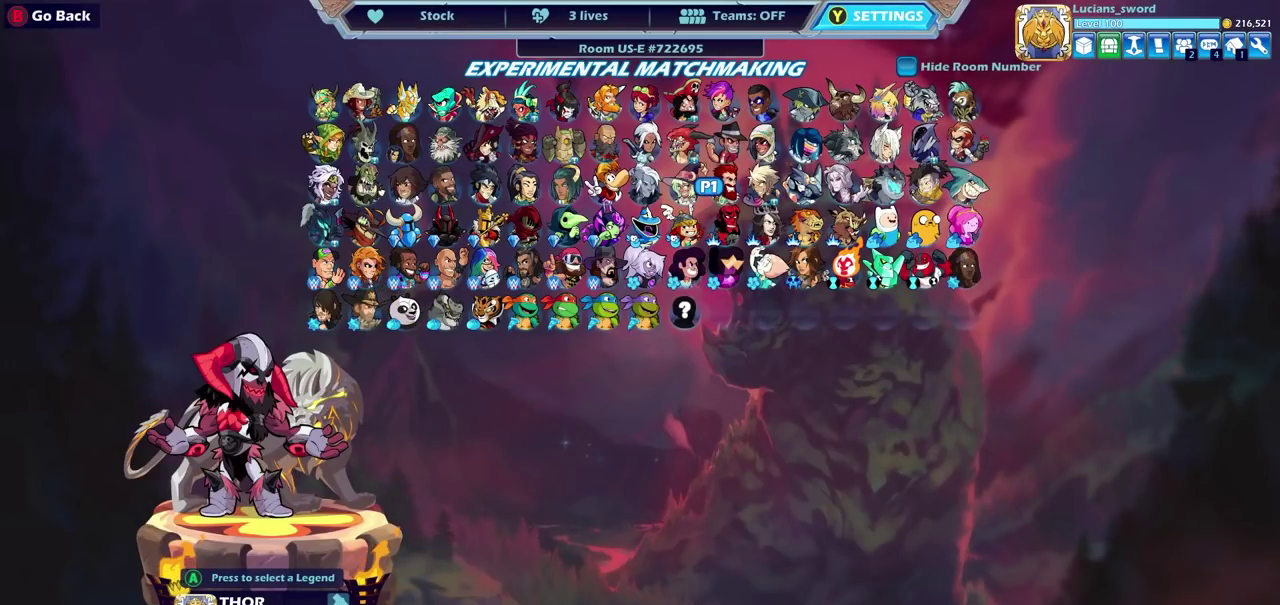
{"dt_ms": 300, "buttons": ["DPAD_LEFT"], "left_stick": "center", "right_stick": "center", "events": [[50, "DPAD_LEFT", "up"], [250, "DPAD_LEFT", "down"]]}
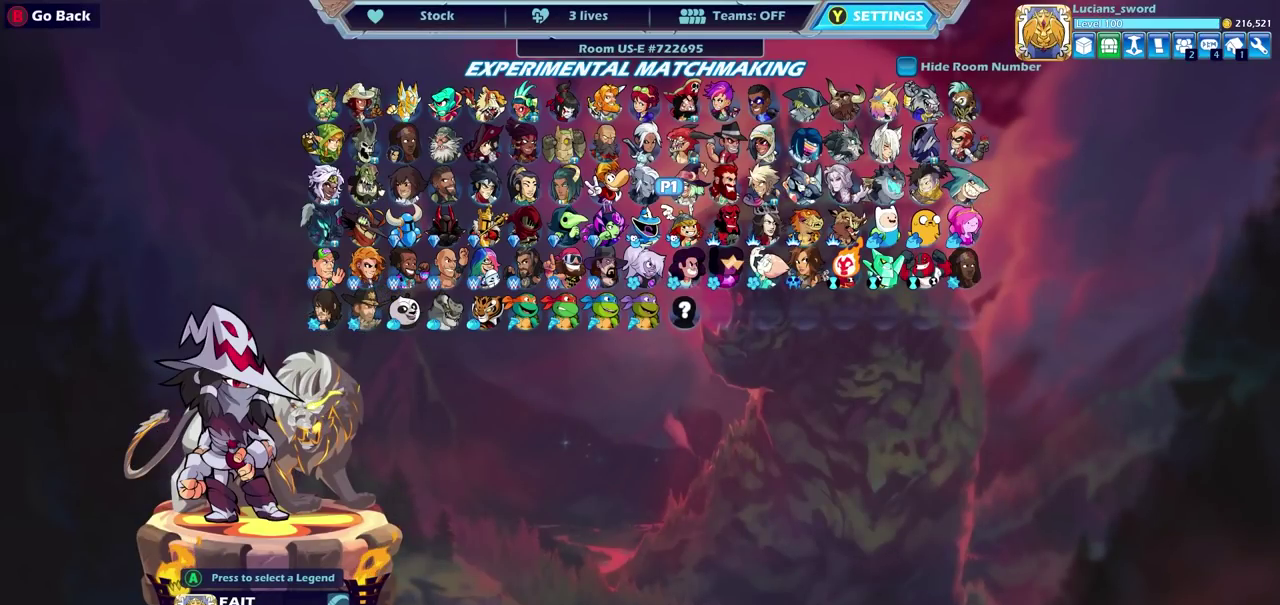
{"dt_ms": 700, "buttons": ["DPAD_LEFT"], "left_stick": "center", "right_stick": "center", "events": [[67, "DPAD_LEFT", "up"], [367, "DPAD_LEFT", "down"], [517, "DPAD_LEFT", "up"], [700, "DPAD_LEFT", "down"]]}
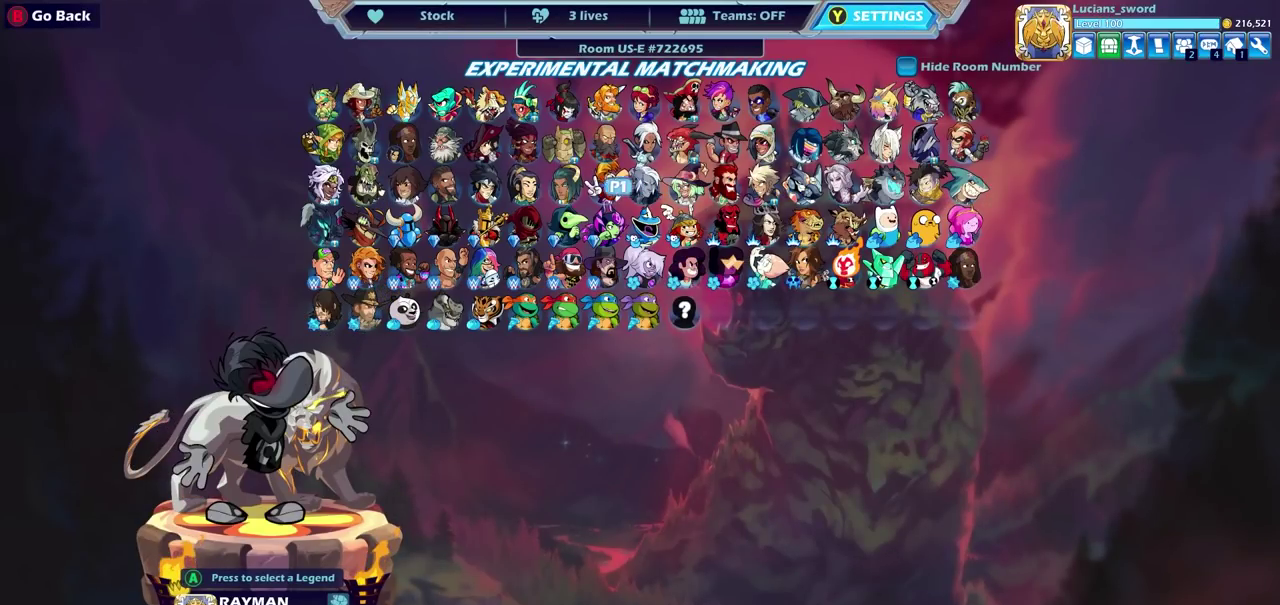
{"dt_ms": 300, "buttons": ["DPAD_LEFT"], "left_stick": "center", "right_stick": "center", "events": [[150, "DPAD_LEFT", "up"], [233, "DPAD_LEFT", "down"]]}
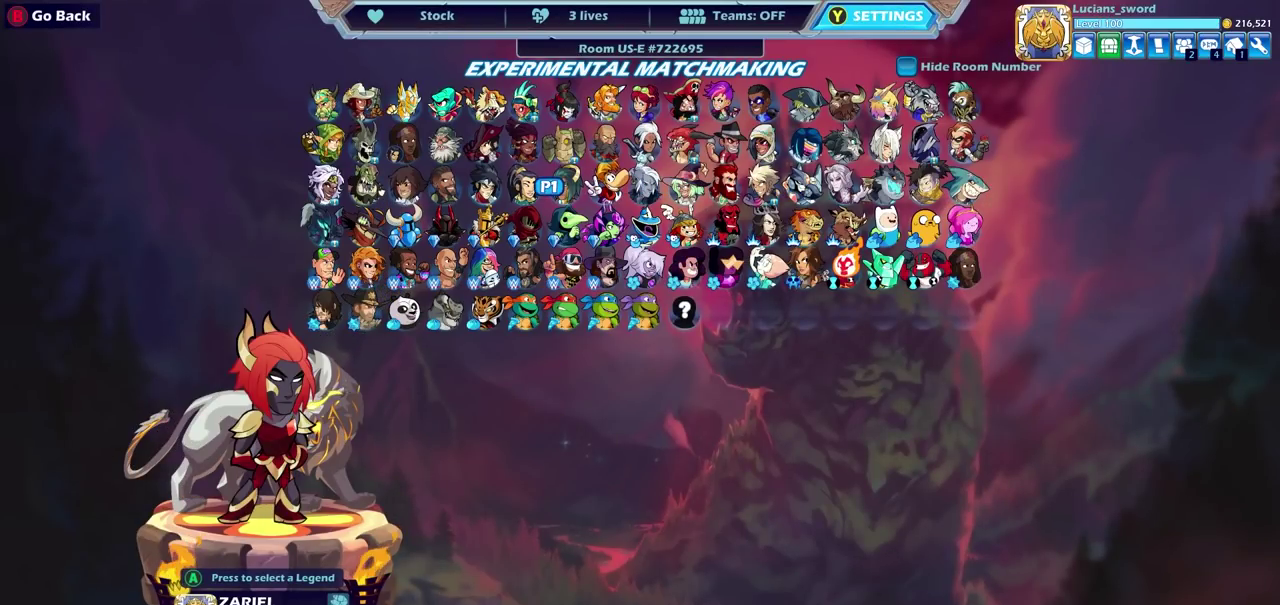
{"dt_ms": 500, "buttons": [], "left_stick": "center", "right_stick": "center", "events": [[33, "DPAD_LEFT", "up"], [150, "DPAD_LEFT", "down"], [317, "DPAD_LEFT", "up"]]}
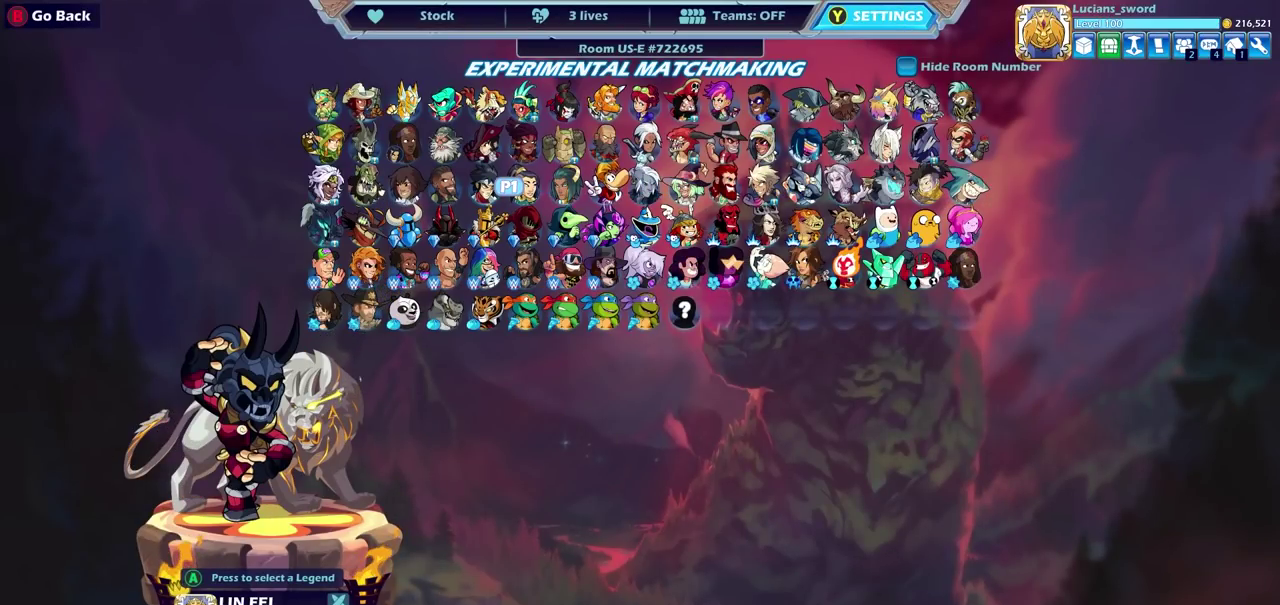
{"dt_ms": 500, "buttons": [], "left_stick": "center", "right_stick": "center", "events": []}
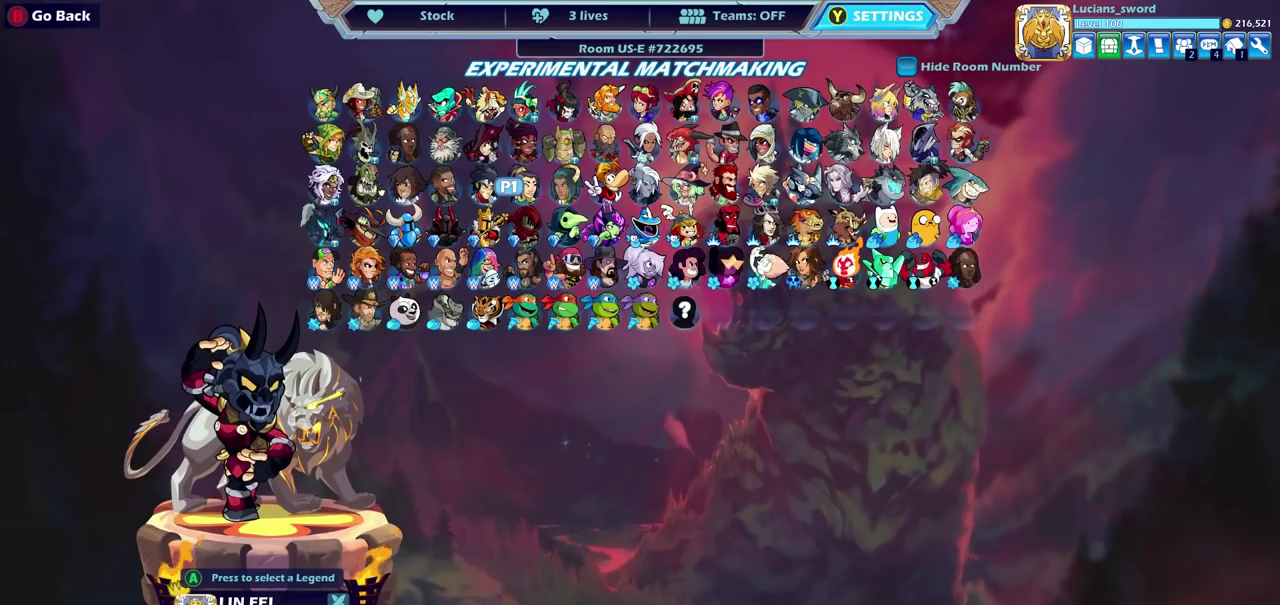
{"dt_ms": 700, "buttons": ["SELECT"], "left_stick": "center", "right_stick": "center", "events": [[650, "SELECT", "down"]]}
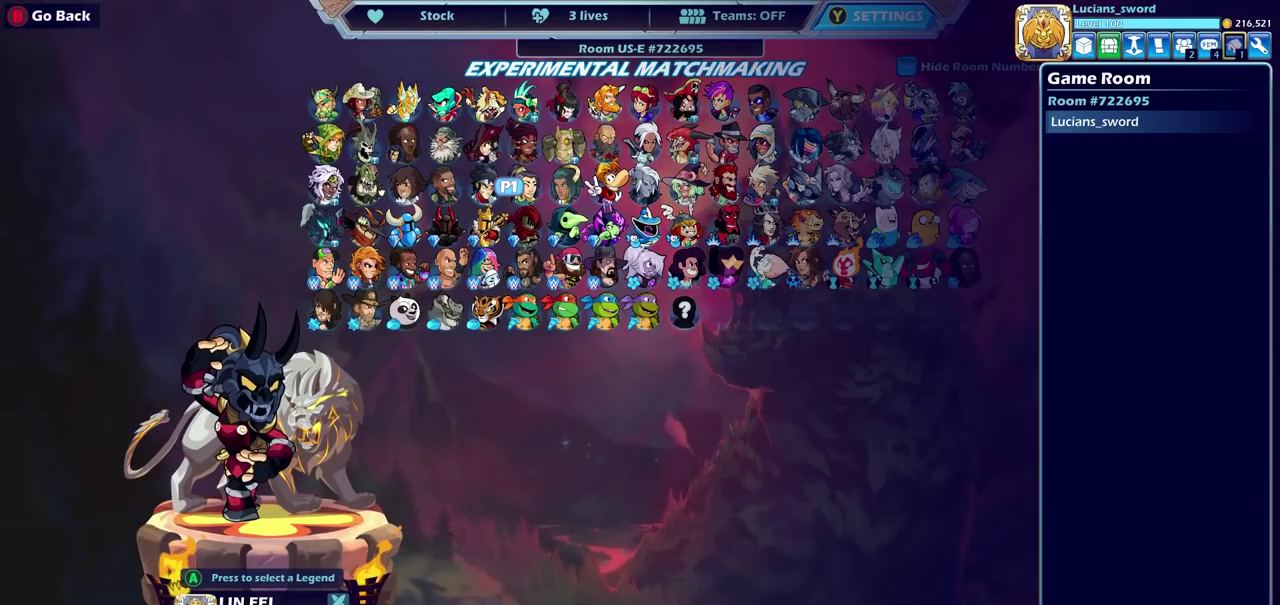
{"dt_ms": 300, "buttons": [], "left_stick": "center", "right_stick": "center", "events": [[67, "SELECT", "up"]]}
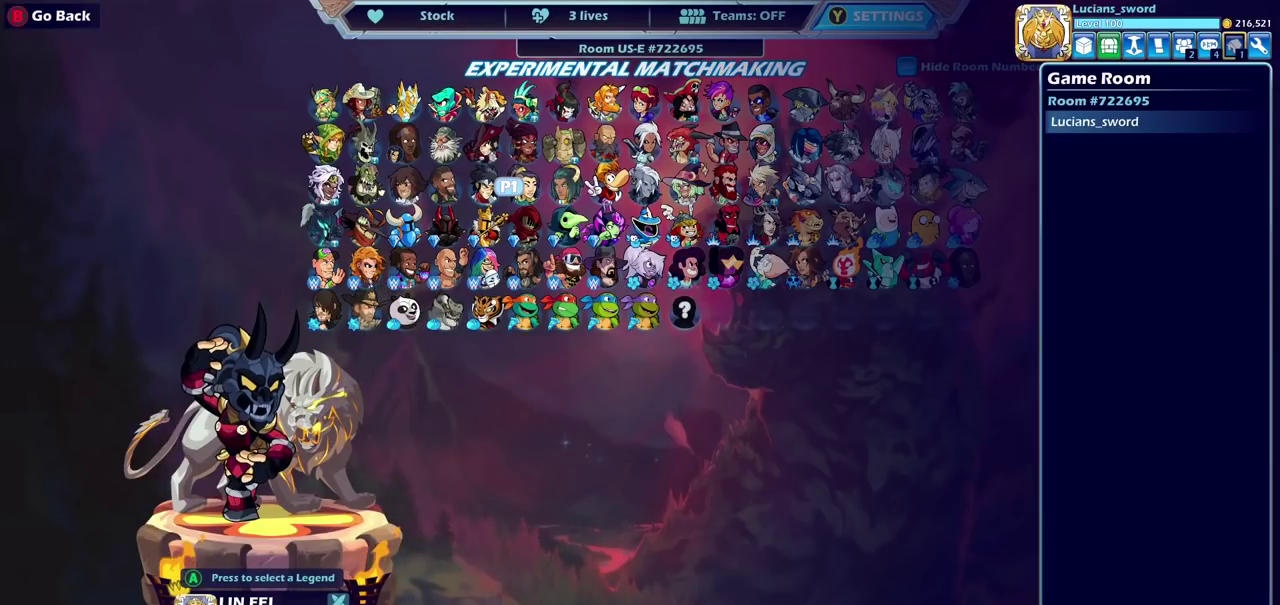
{"dt_ms": 500, "buttons": ["DPAD_LEFT"], "left_stick": "center", "right_stick": "center", "events": [[250, "DPAD_LEFT", "down"], [333, "DPAD_LEFT", "up"], [433, "DPAD_LEFT", "down"]]}
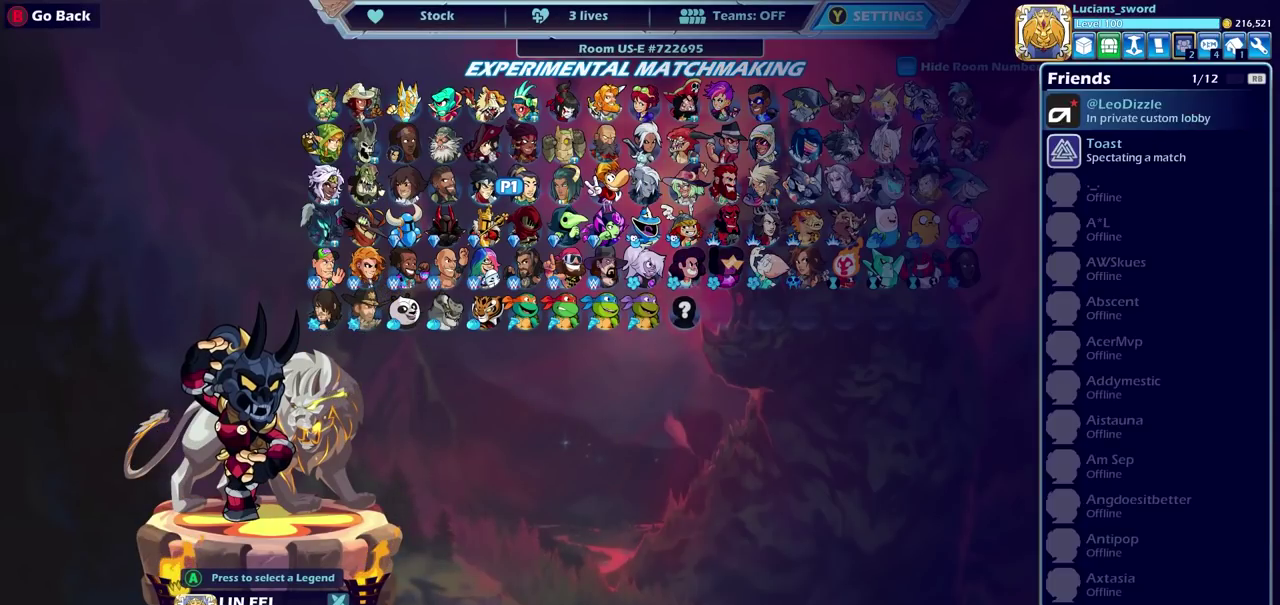
{"dt_ms": 300, "buttons": ["DPAD_LEFT"], "left_stick": "center", "right_stick": "center", "events": [[17, "DPAD_LEFT", "up"], [83, "DPAD_LEFT", "down"], [183, "DPAD_LEFT", "up"], [267, "DPAD_LEFT", "down"]]}
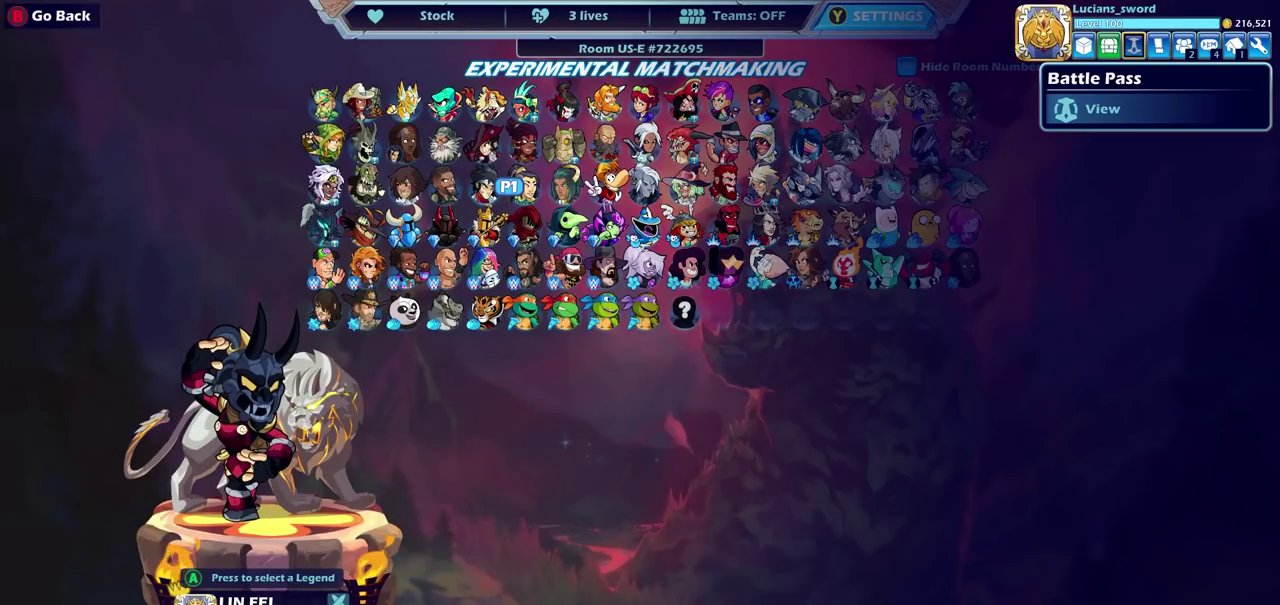
{"dt_ms": 700, "buttons": [], "left_stick": "center", "right_stick": "center", "events": [[67, "DPAD_LEFT", "up"], [233, "CROSS", "down"], [333, "CROSS", "up"]]}